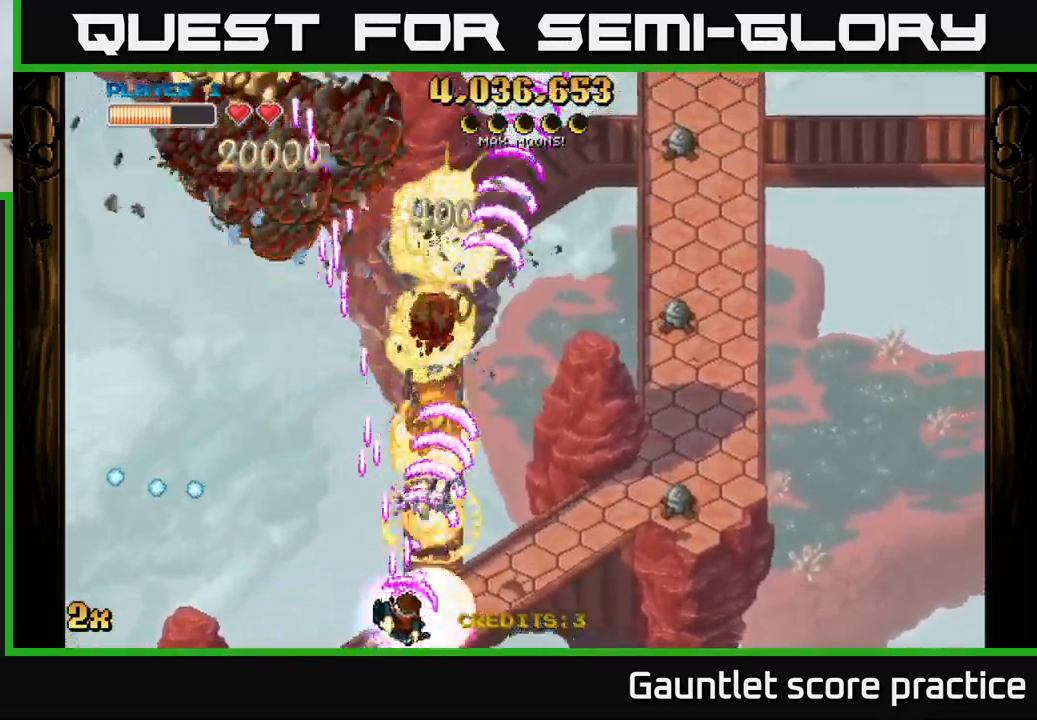
Gameplay with a controller (Xbox layout); each line is a JSON object with the inputs held at the frame after it. "events" lists button and stick changes between this image and that frame as [ms after this image, input, new state], when the widget could be followed in between.
{"buttons": ["A"], "left_stick": "right", "right_stick": "center", "events": [[33, "left_stick", "right"]]}
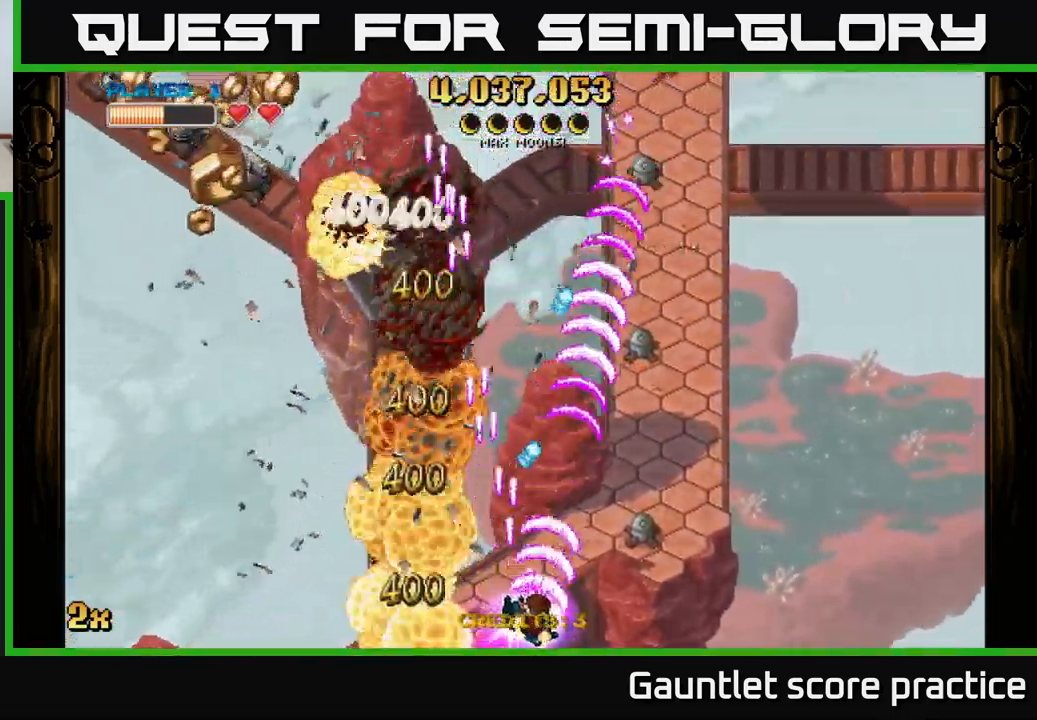
{"buttons": ["A"], "left_stick": "up-left", "right_stick": "center", "events": [[250, "left_stick", "left"], [383, "left_stick", "up-left"]]}
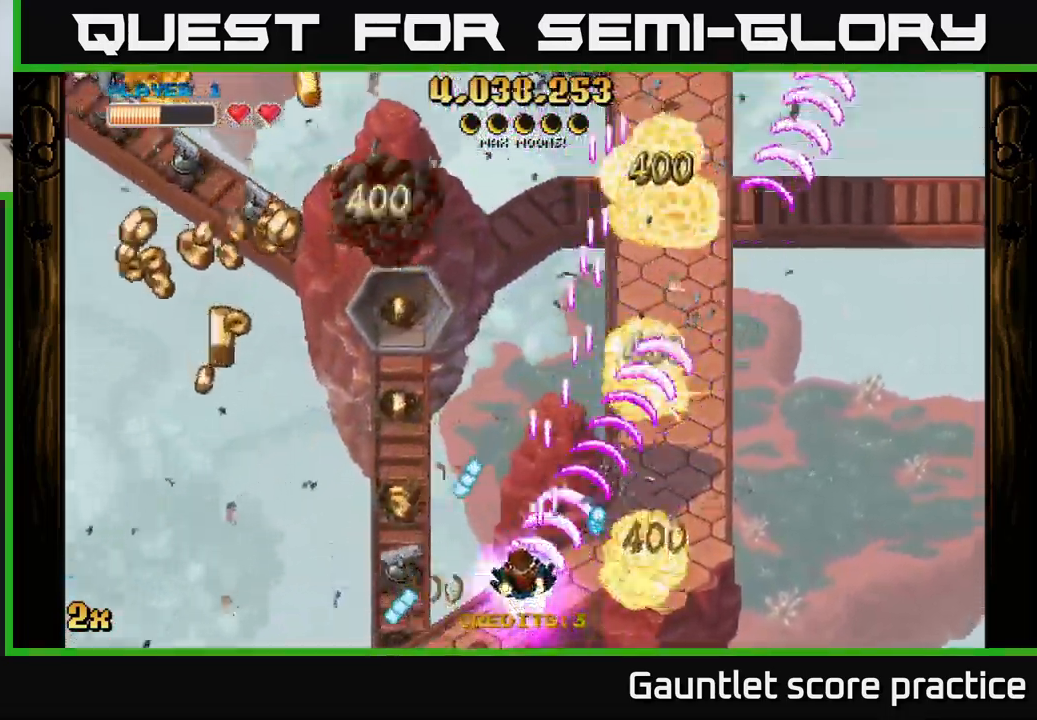
{"buttons": ["A"], "left_stick": "down-left", "right_stick": "center", "events": [[350, "left_stick", "down-left"]]}
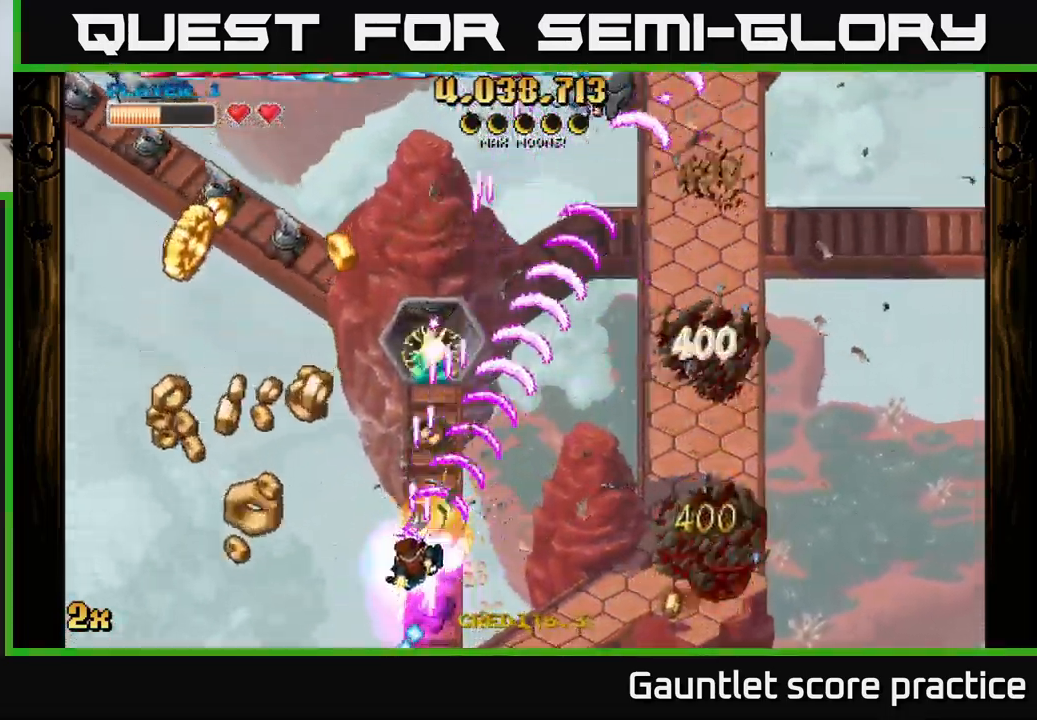
{"buttons": ["A"], "left_stick": "right", "right_stick": "center", "events": [[200, "left_stick", "left"], [450, "left_stick", "right"]]}
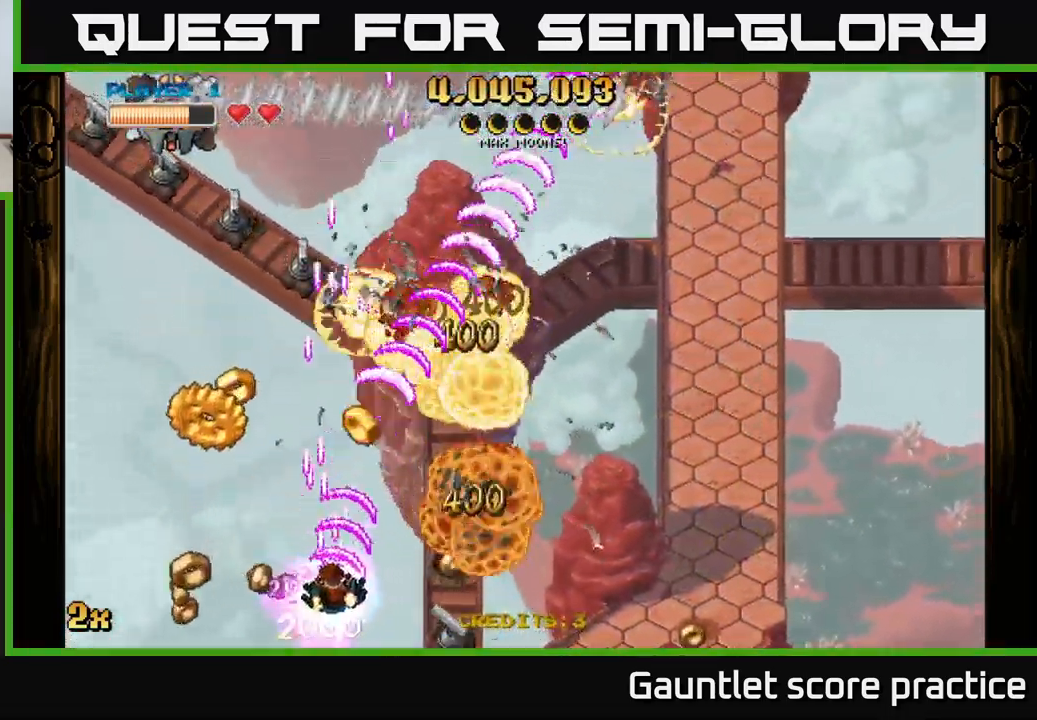
{"buttons": ["A"], "left_stick": "up", "right_stick": "center", "events": [[183, "left_stick", "up-left"], [217, "X", "down"], [333, "X", "up"], [417, "left_stick", "up"]]}
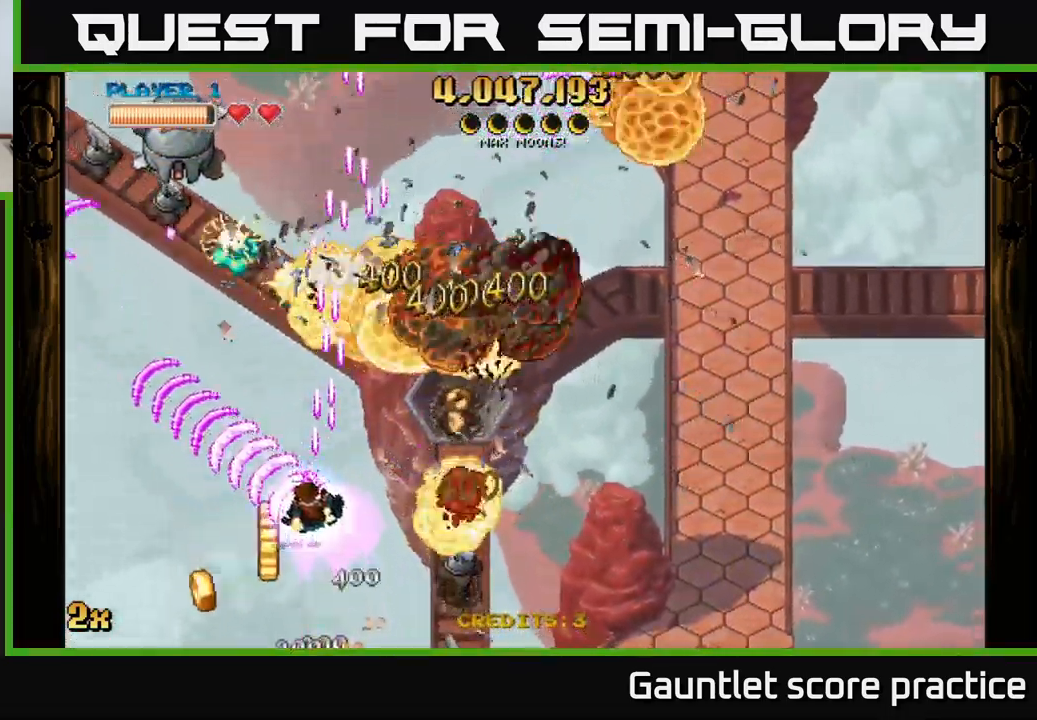
{"buttons": ["A"], "left_stick": "right", "right_stick": "center", "events": [[283, "left_stick", "up-right"], [500, "left_stick", "right"]]}
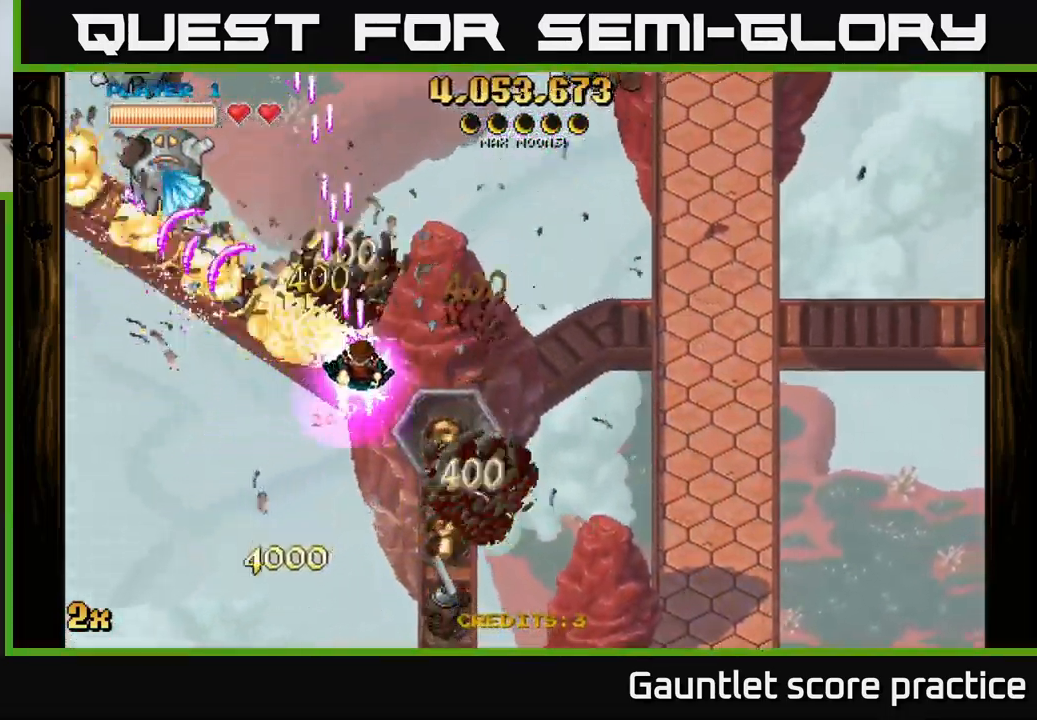
{"buttons": ["A"], "left_stick": "down-left", "right_stick": "center", "events": [[17, "left_stick", "down-right"], [183, "left_stick", "center"], [317, "left_stick", "down"], [433, "left_stick", "down-left"]]}
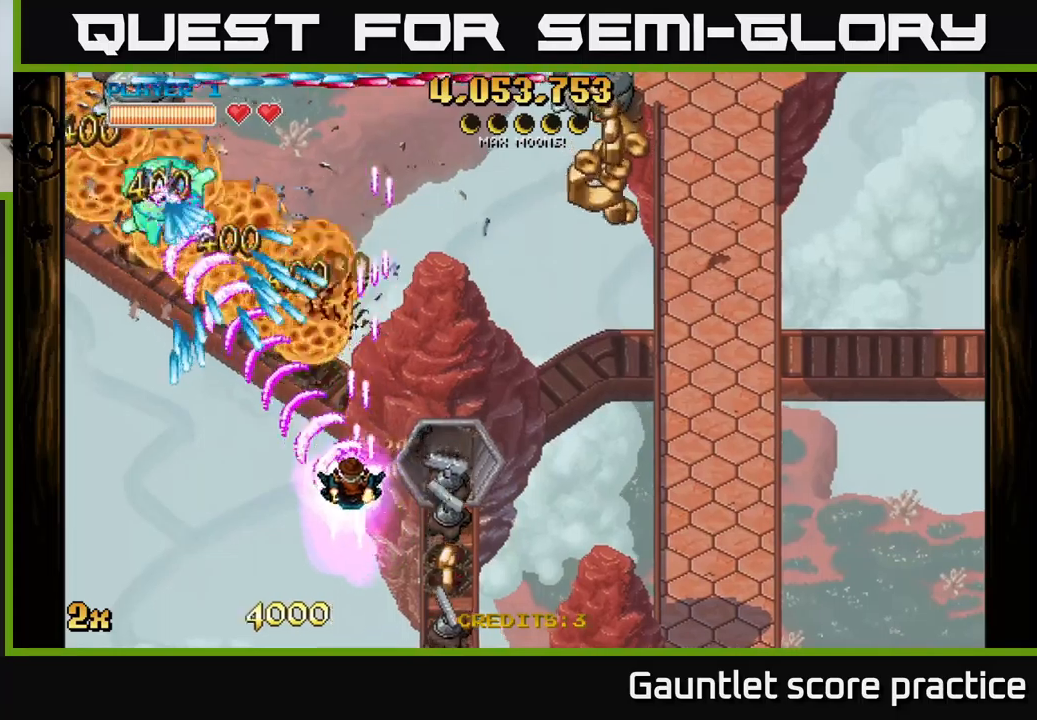
{"buttons": ["A"], "left_stick": "down-left", "right_stick": "center", "events": []}
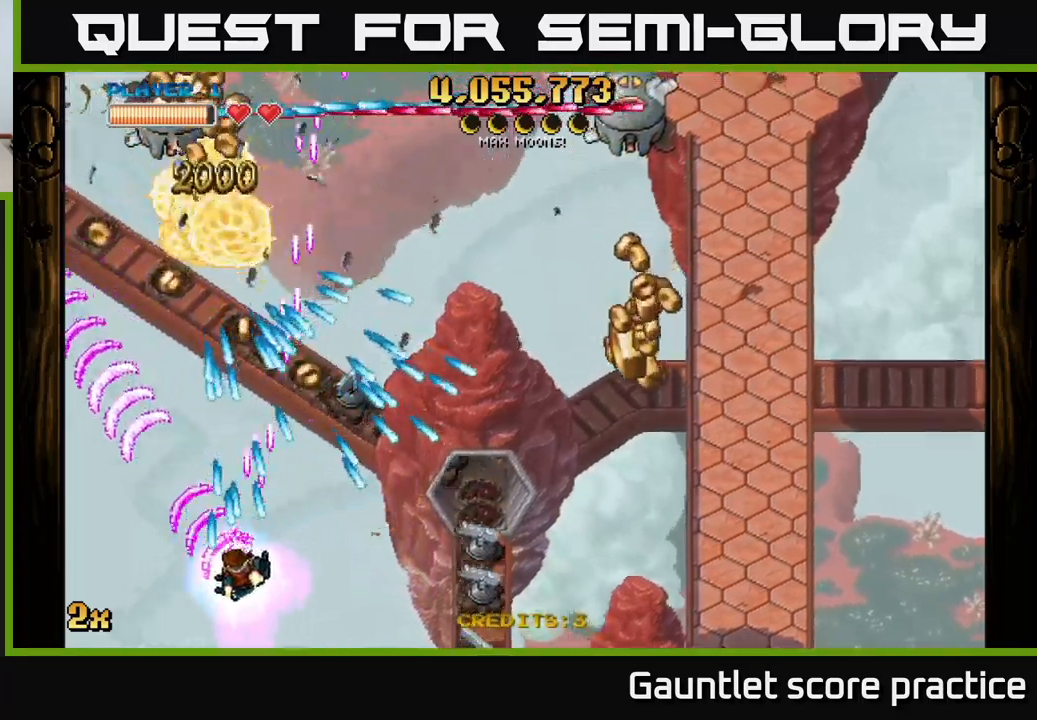
{"buttons": ["A"], "left_stick": "up", "right_stick": "center", "events": [[183, "left_stick", "up-left"], [250, "X", "down"], [250, "left_stick", "up"], [467, "X", "up"]]}
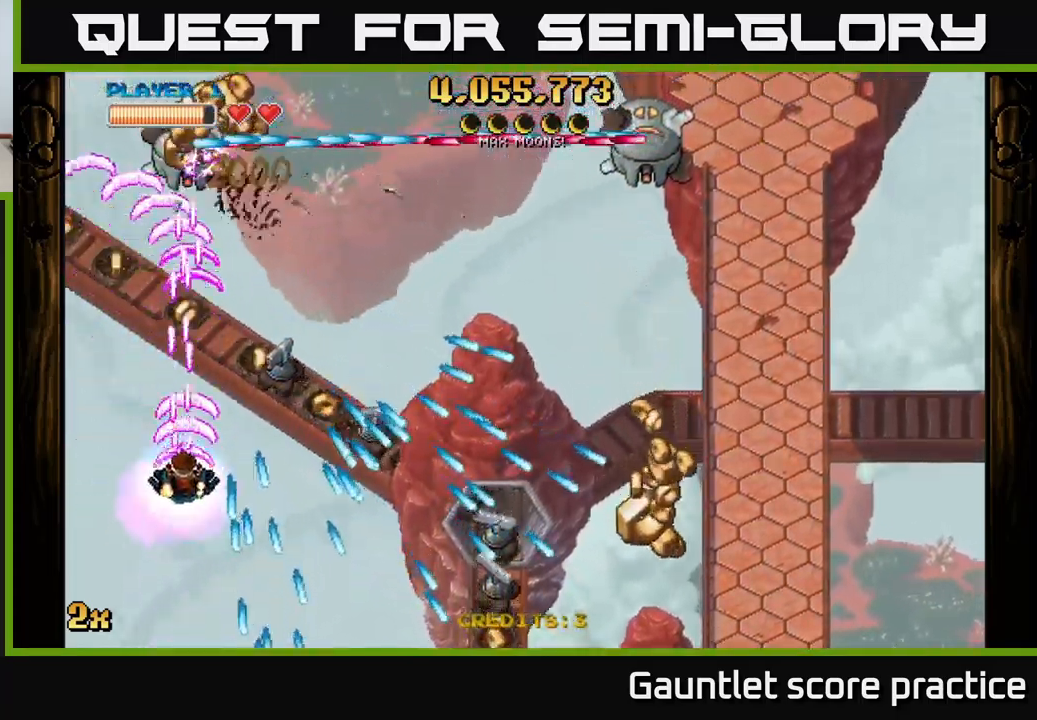
{"buttons": ["A"], "left_stick": "up", "right_stick": "center", "events": [[183, "left_stick", "up-right"], [200, "X", "down"], [317, "left_stick", "right"], [367, "X", "up"], [483, "left_stick", "up"]]}
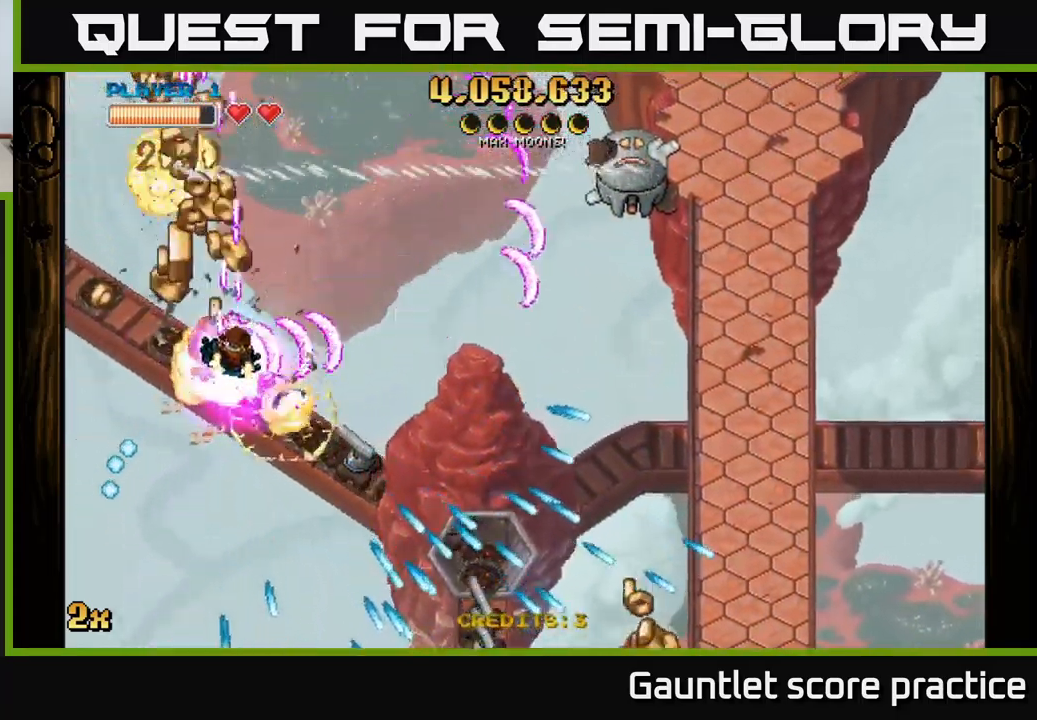
{"buttons": ["A"], "left_stick": "down", "right_stick": "center", "events": [[83, "left_stick", "down-right"], [250, "left_stick", "left"], [383, "left_stick", "center"], [467, "left_stick", "down"]]}
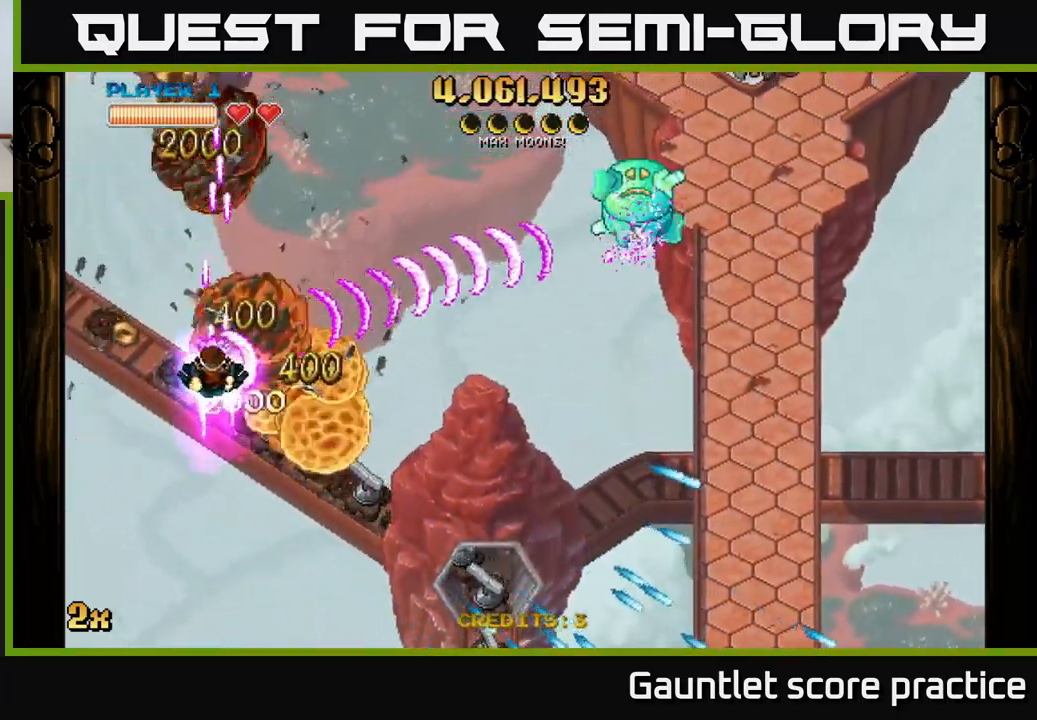
{"buttons": ["A"], "left_stick": "down-right", "right_stick": "center", "events": [[417, "left_stick", "down-right"]]}
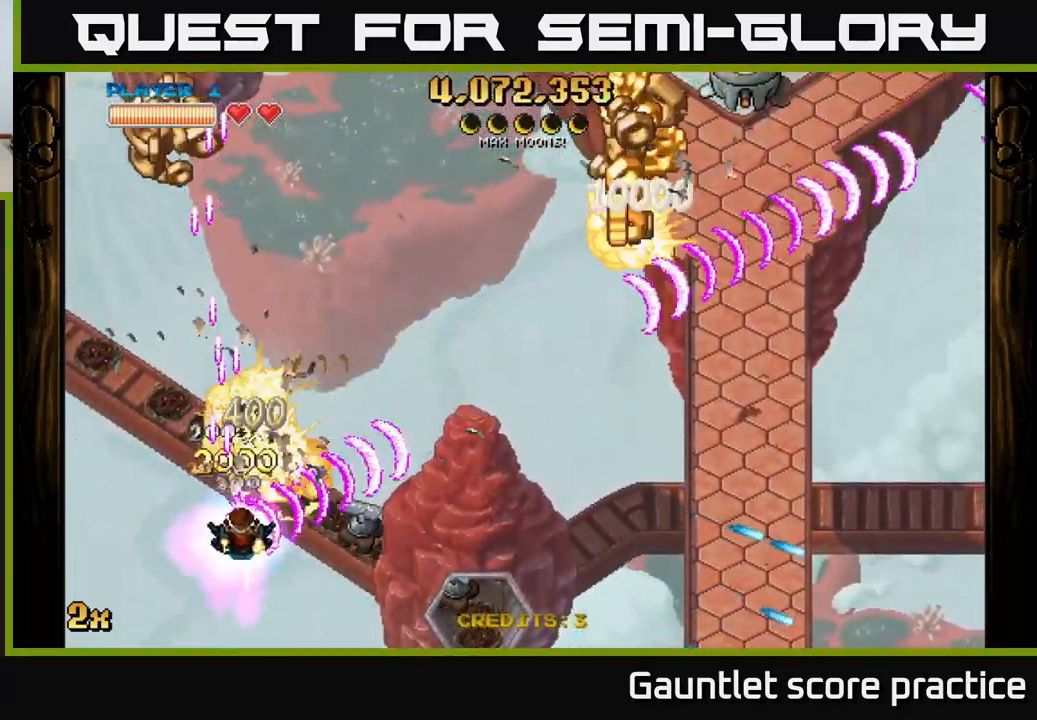
{"buttons": ["A", "X"], "left_stick": "up-left", "right_stick": "center", "events": [[383, "left_stick", "up-left"], [450, "X", "down"]]}
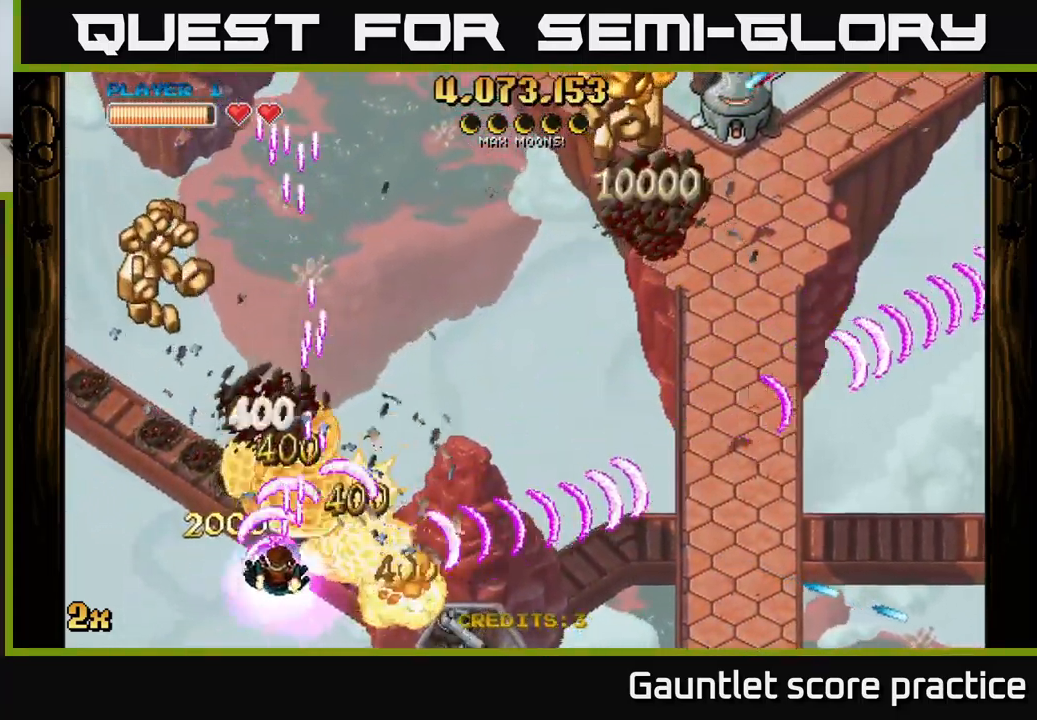
{"buttons": ["A", "X"], "left_stick": "right", "right_stick": "center", "events": [[83, "X", "up"], [467, "X", "down"], [483, "left_stick", "right"]]}
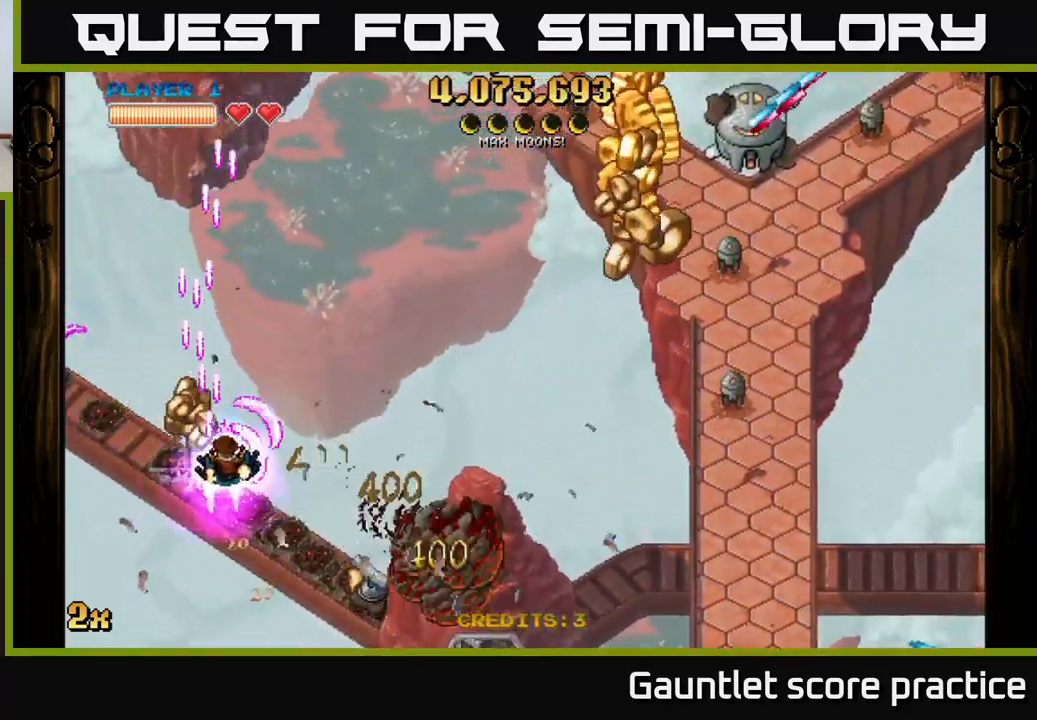
{"buttons": ["A"], "left_stick": "down-right", "right_stick": "center", "events": [[33, "left_stick", "down-right"], [117, "X", "up"]]}
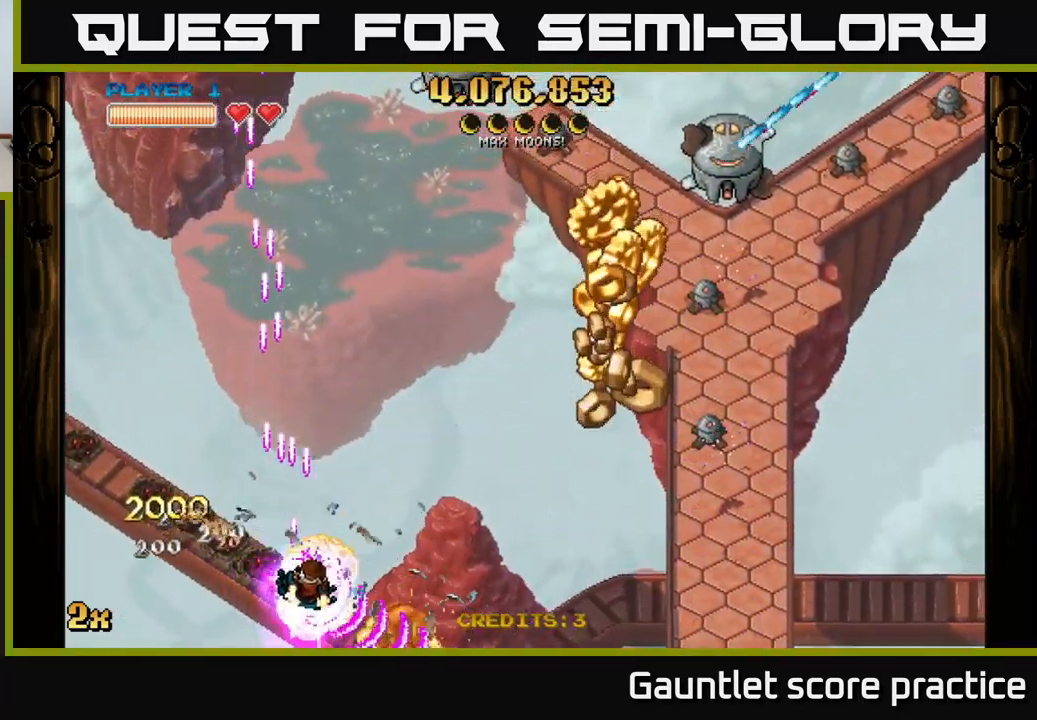
{"buttons": ["A"], "left_stick": "right", "right_stick": "center", "events": [[100, "X", "down"], [167, "left_stick", "up-right"], [300, "X", "up"], [383, "left_stick", "right"]]}
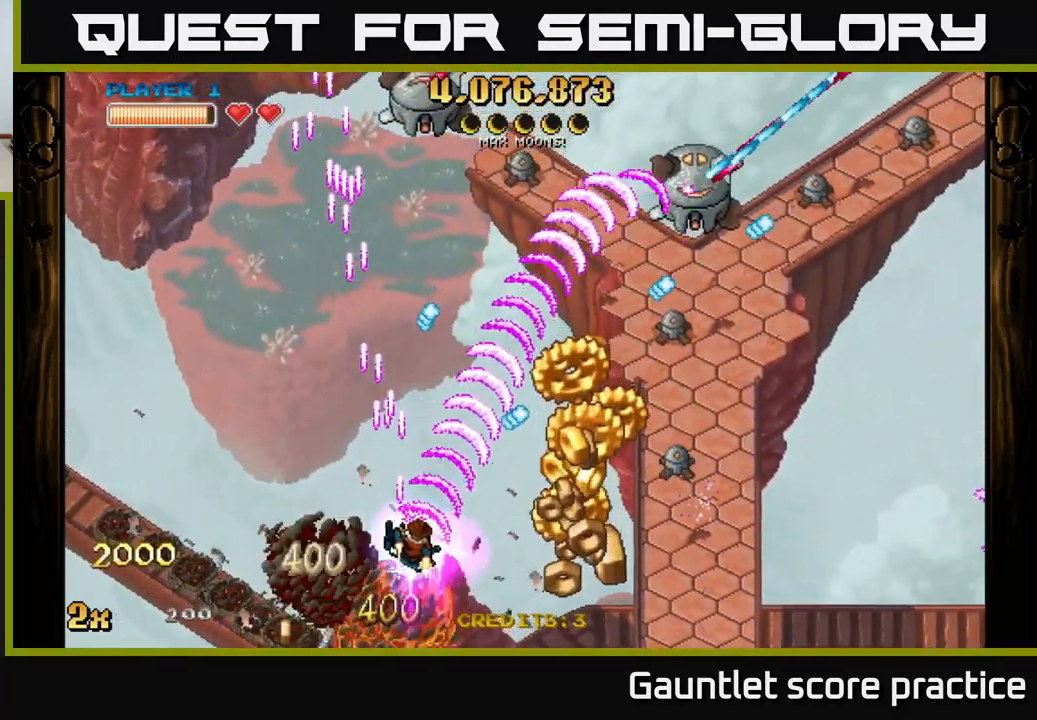
{"buttons": ["A"], "left_stick": "down-right", "right_stick": "center", "events": [[17, "left_stick", "down-right"]]}
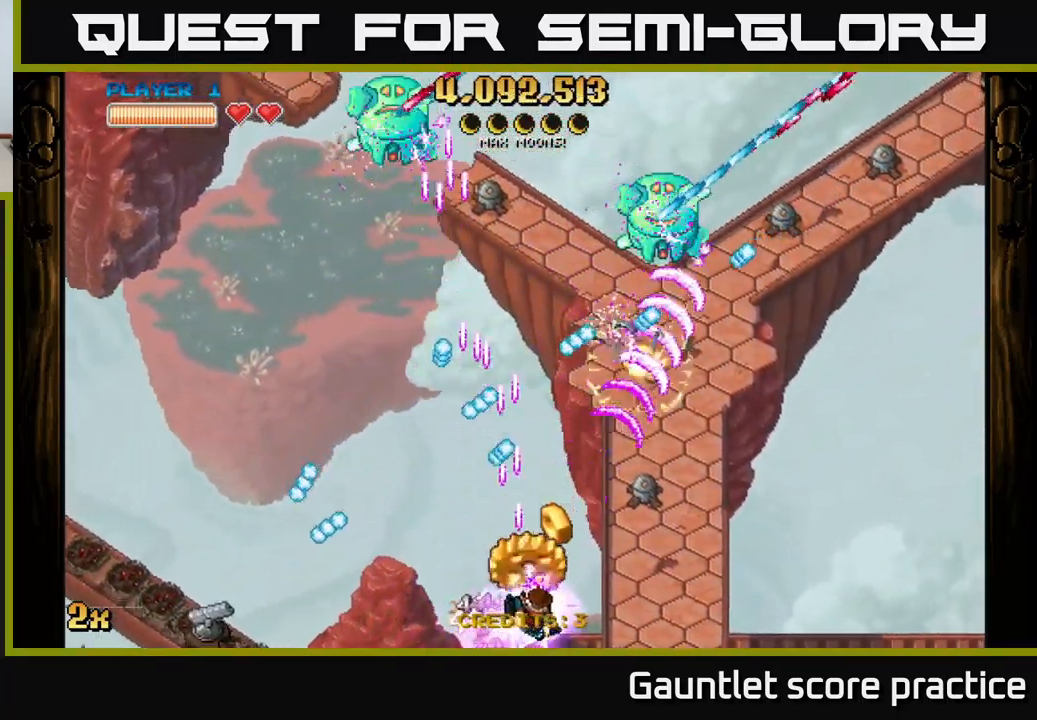
{"buttons": ["A"], "left_stick": "right", "right_stick": "center", "events": [[67, "left_stick", "up-right"], [417, "left_stick", "right"]]}
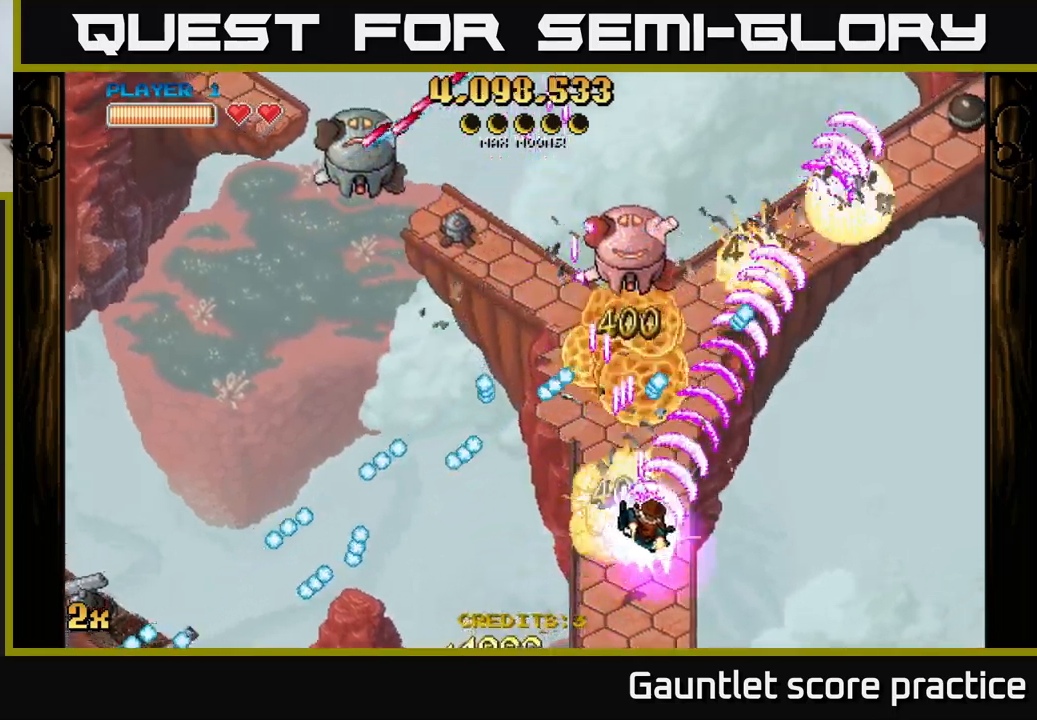
{"buttons": ["A"], "left_stick": "up", "right_stick": "center", "events": [[200, "left_stick", "up-right"], [384, "left_stick", "up"]]}
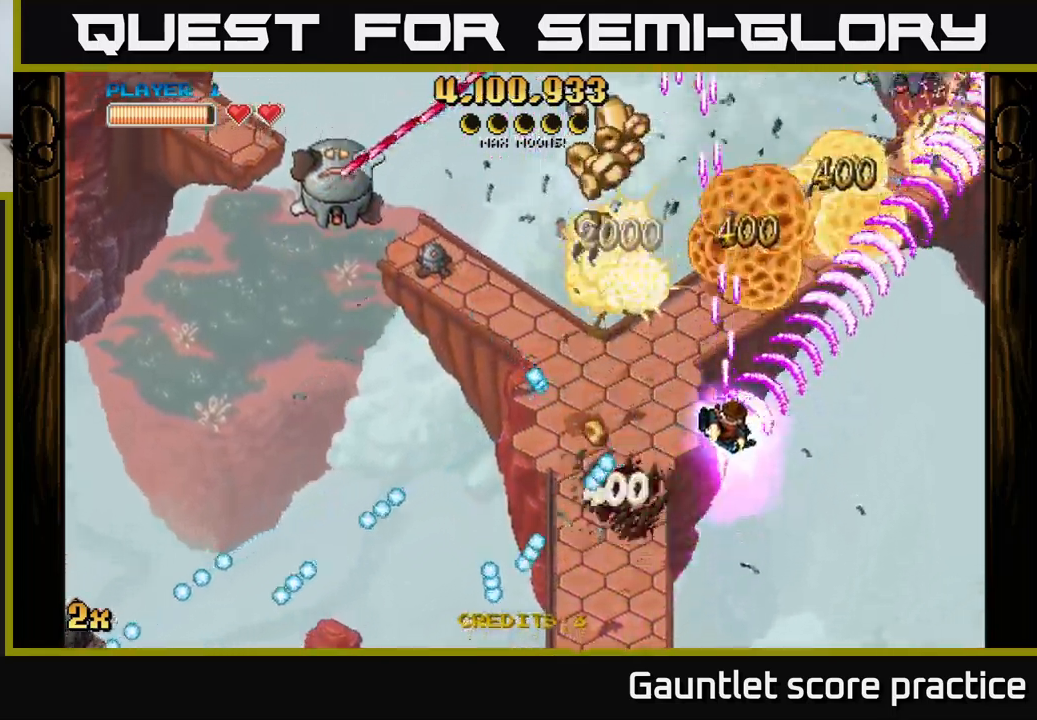
{"buttons": ["A"], "left_stick": "up", "right_stick": "center", "events": []}
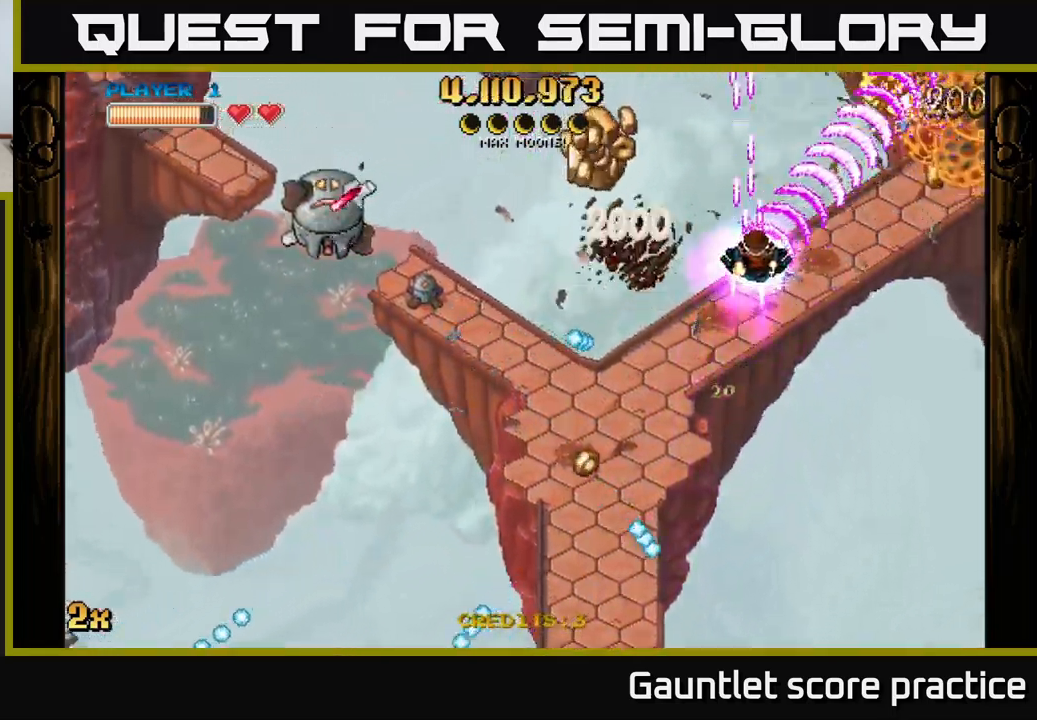
{"buttons": ["A"], "left_stick": "left", "right_stick": "center", "events": [[184, "left_stick", "right"], [234, "left_stick", "down"], [284, "left_stick", "down-left"], [334, "X", "down"], [400, "left_stick", "left"], [484, "X", "up"]]}
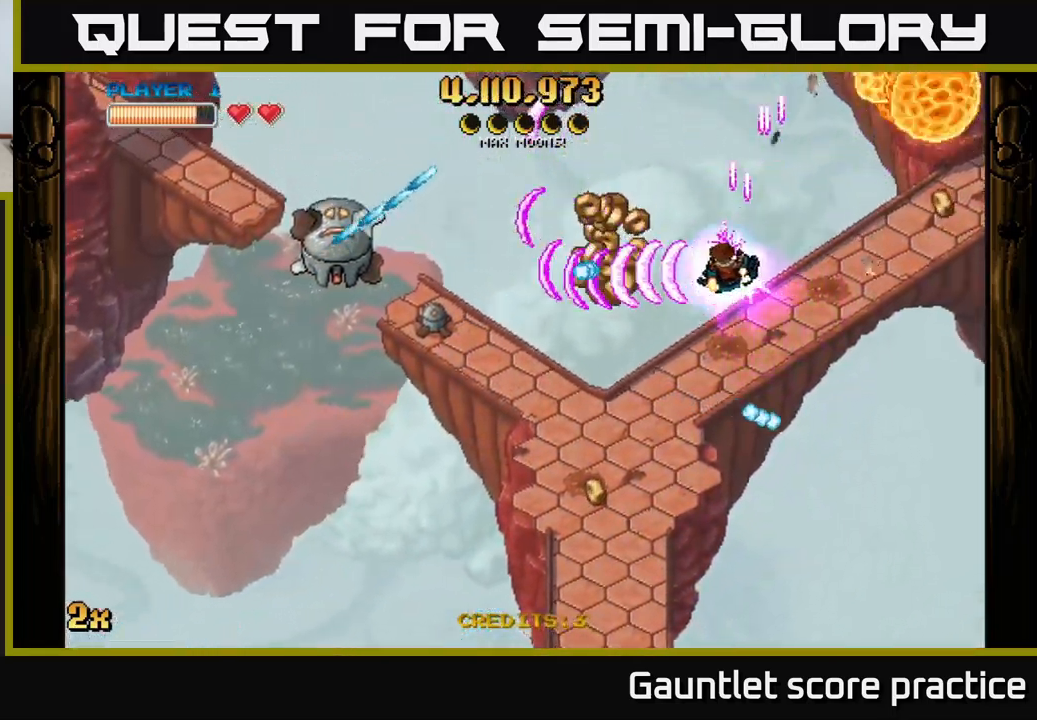
{"buttons": ["A", "X"], "left_stick": "up-right", "right_stick": "center", "events": [[100, "left_stick", "down"], [317, "left_stick", "down-right"], [434, "X", "down"], [500, "left_stick", "up-right"]]}
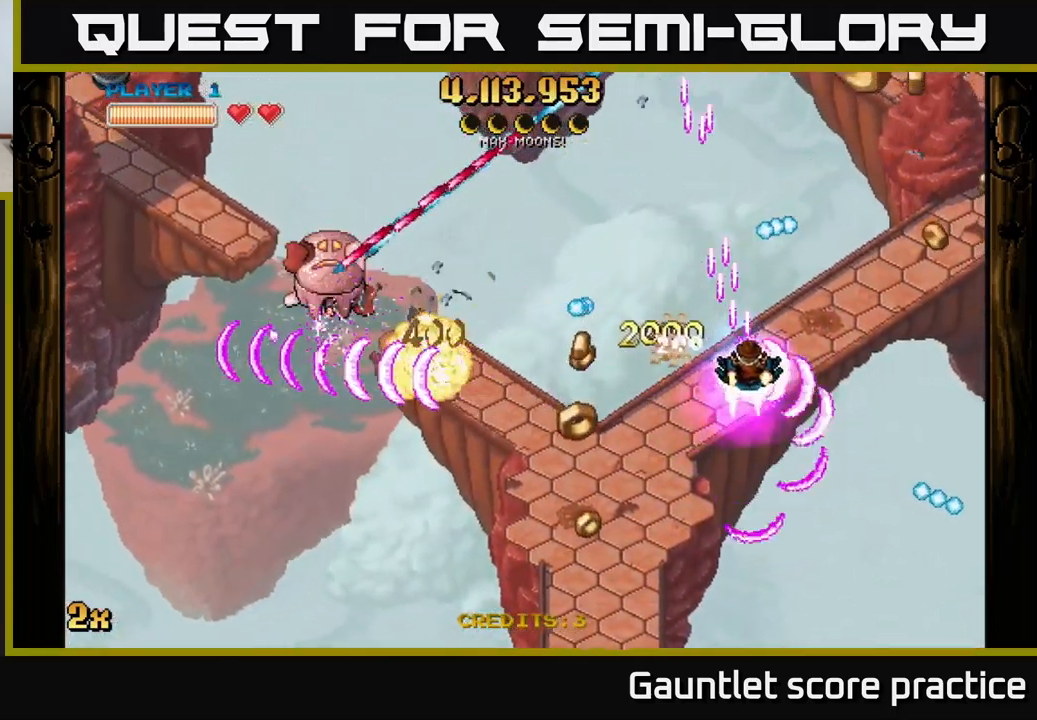
{"buttons": ["A"], "left_stick": "right", "right_stick": "center", "events": [[50, "X", "up"], [150, "left_stick", "right"]]}
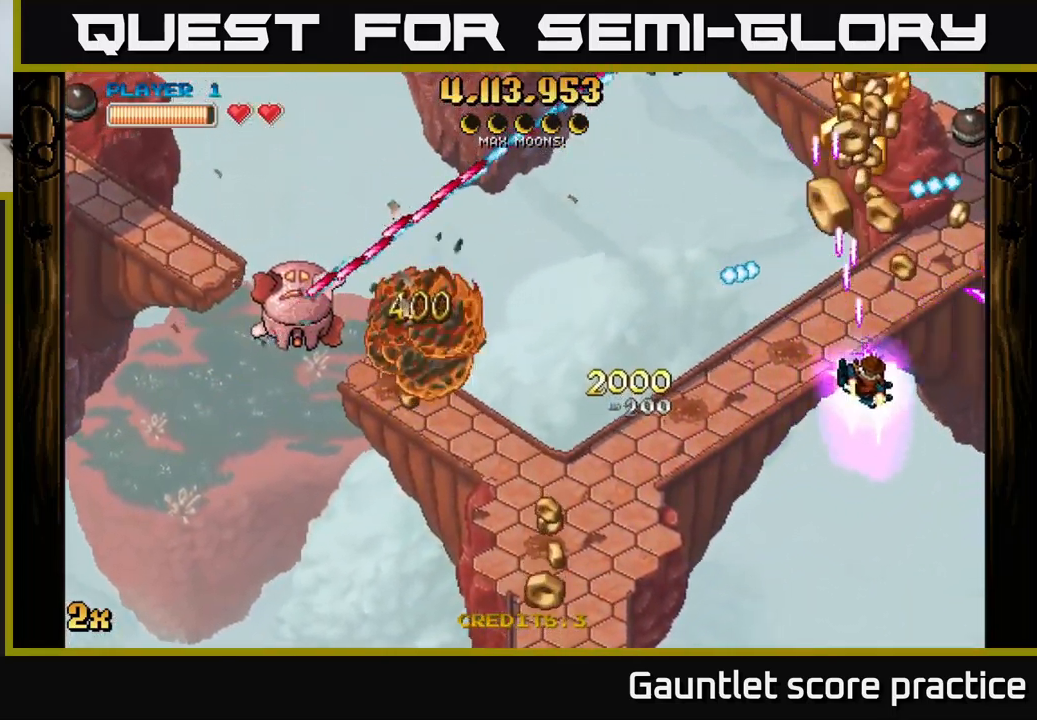
{"buttons": ["A"], "left_stick": "down-right", "right_stick": "center", "events": [[84, "left_stick", "center"], [150, "X", "down"], [167, "left_stick", "up"], [267, "X", "up"], [334, "left_stick", "right"], [434, "left_stick", "down-right"]]}
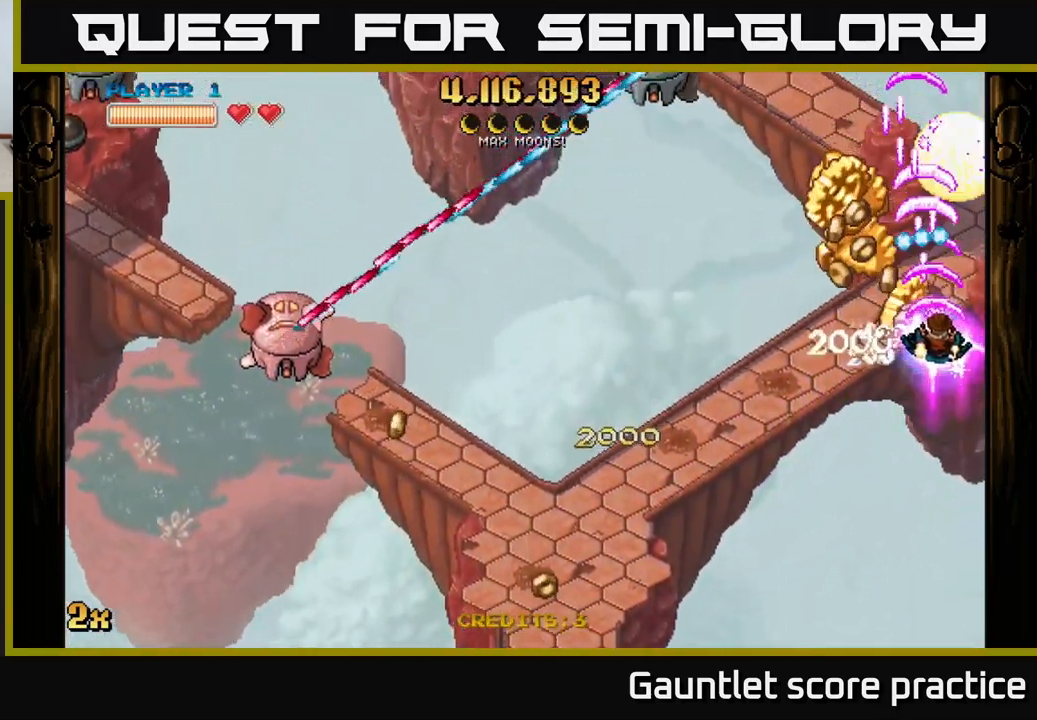
{"buttons": ["A"], "left_stick": "up-left", "right_stick": "center", "events": [[167, "left_stick", "down-left"], [317, "left_stick", "up-left"], [334, "X", "down"], [467, "X", "up"]]}
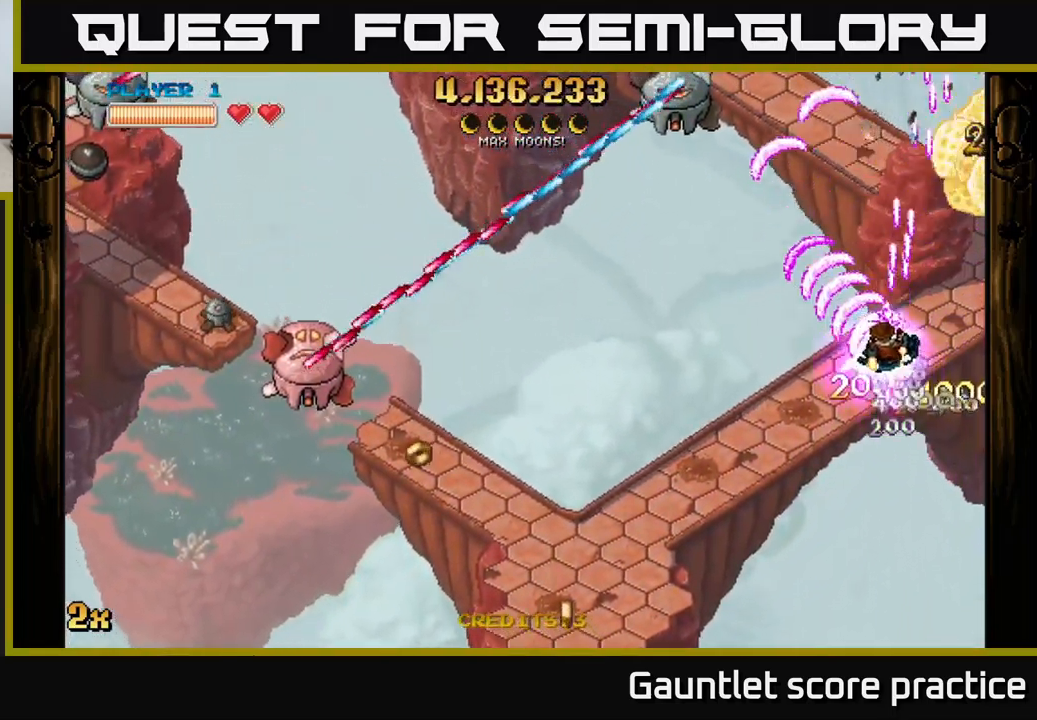
{"buttons": ["A"], "left_stick": "center", "right_stick": "center", "events": [[117, "left_stick", "left"], [350, "left_stick", "up-left"], [484, "left_stick", "center"]]}
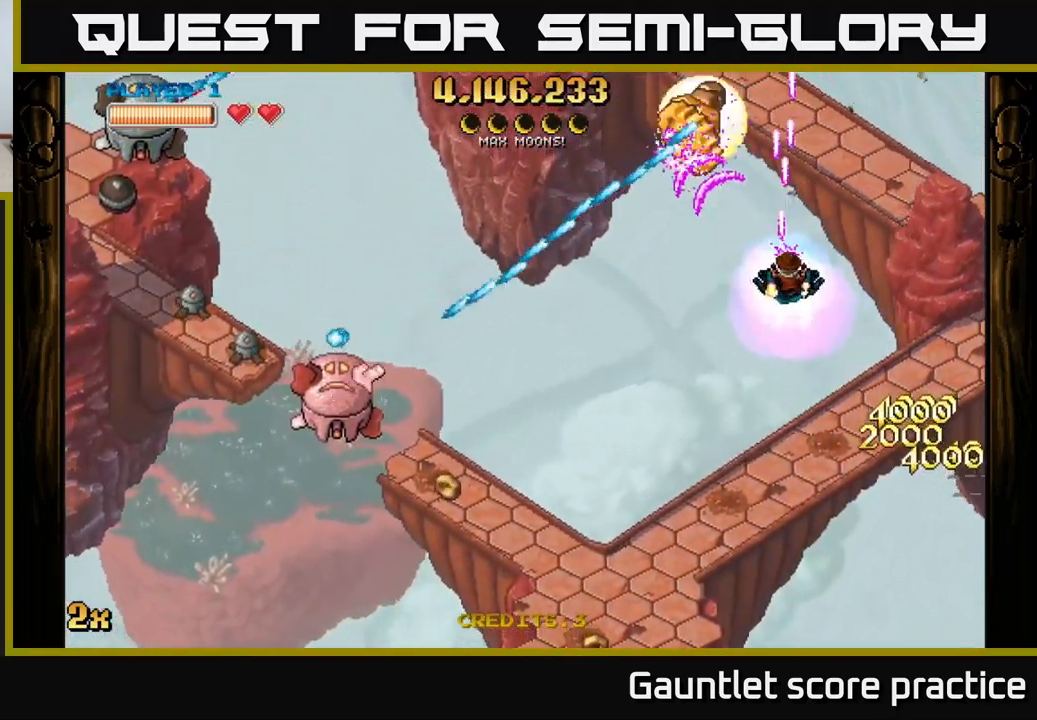
{"buttons": ["A"], "left_stick": "down-left", "right_stick": "center", "events": [[117, "left_stick", "down-left"], [250, "X", "down"], [367, "X", "up"]]}
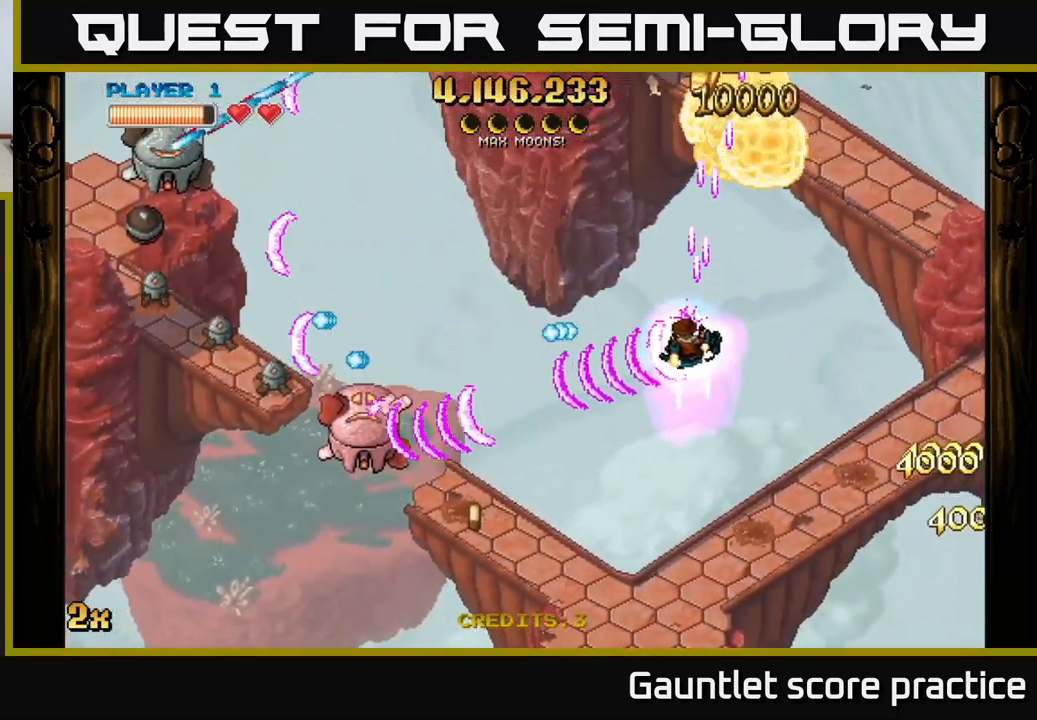
{"buttons": ["A"], "left_stick": "down-left", "right_stick": "center", "events": [[184, "left_stick", "down"], [284, "X", "down"], [284, "left_stick", "up-left"], [434, "X", "up"], [484, "left_stick", "down-left"]]}
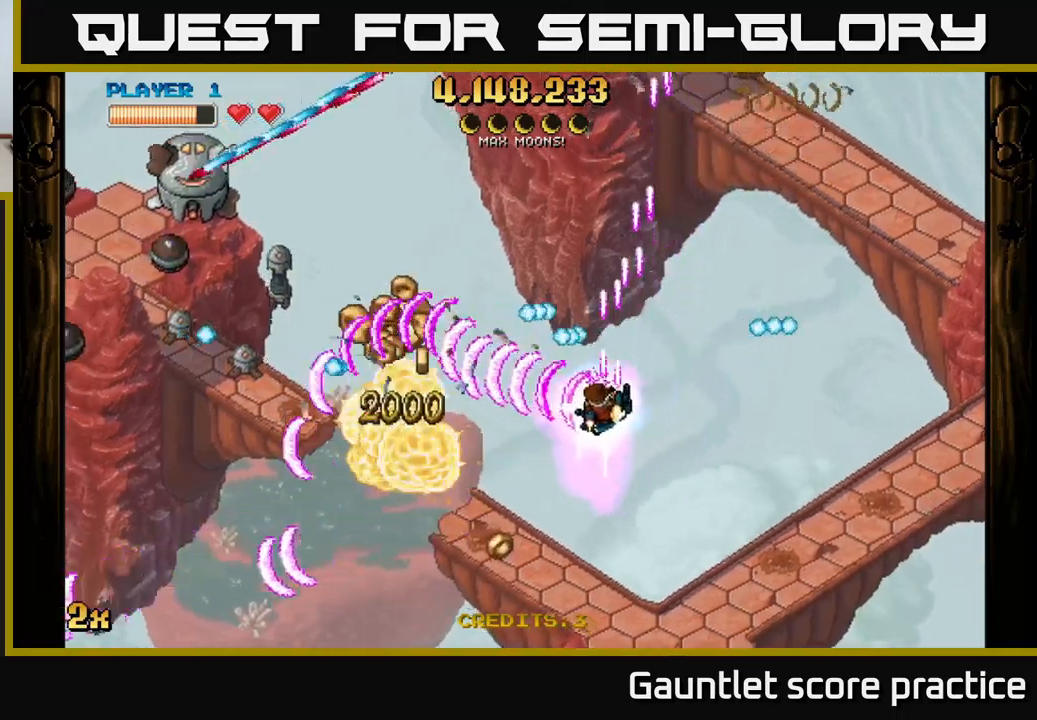
{"buttons": ["A"], "left_stick": "down", "right_stick": "center", "events": [[500, "left_stick", "down"]]}